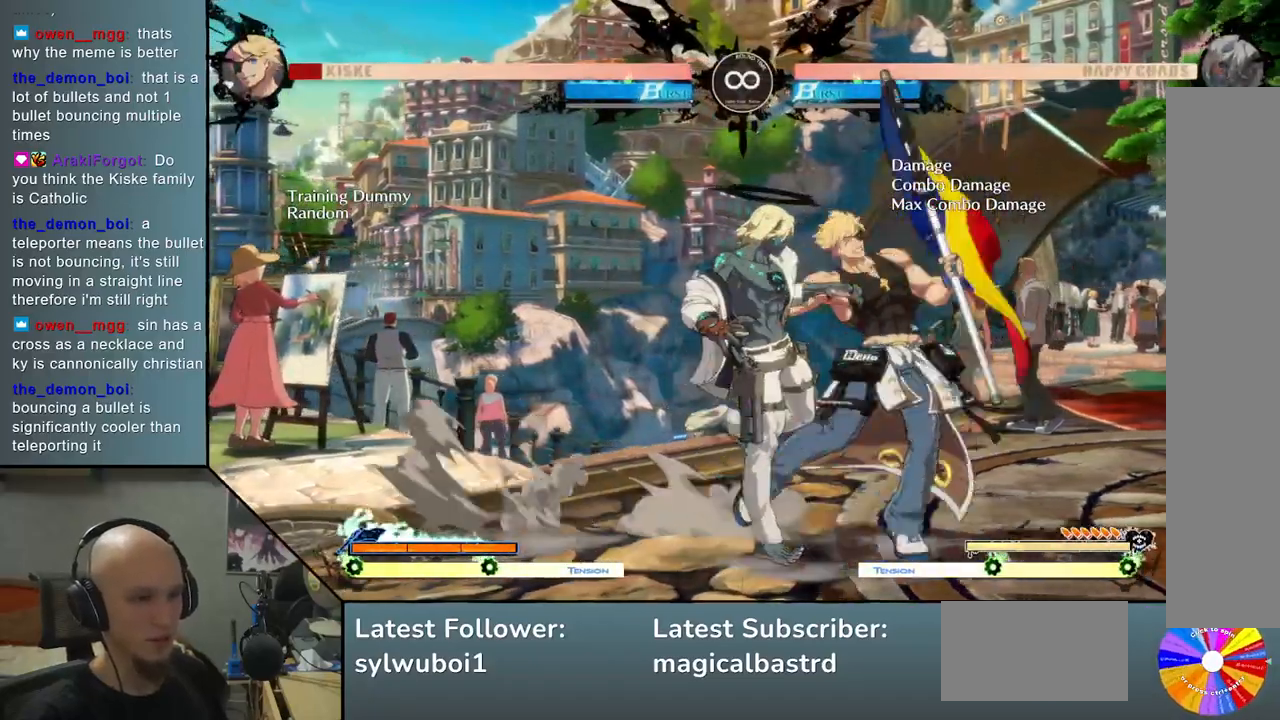
Gameplay with a controller (arcade stick); each line is a JSON object with the inputs held at the frame after it. "events" lists button and stick changes between this image and that frame as [ms after this image, input, new state], when the widget could be followed in between. Not read: L3 R3.
{"buttons": [], "left_stick": "right", "events": [[117, "L2", "down"], [483, "L2", "up"]]}
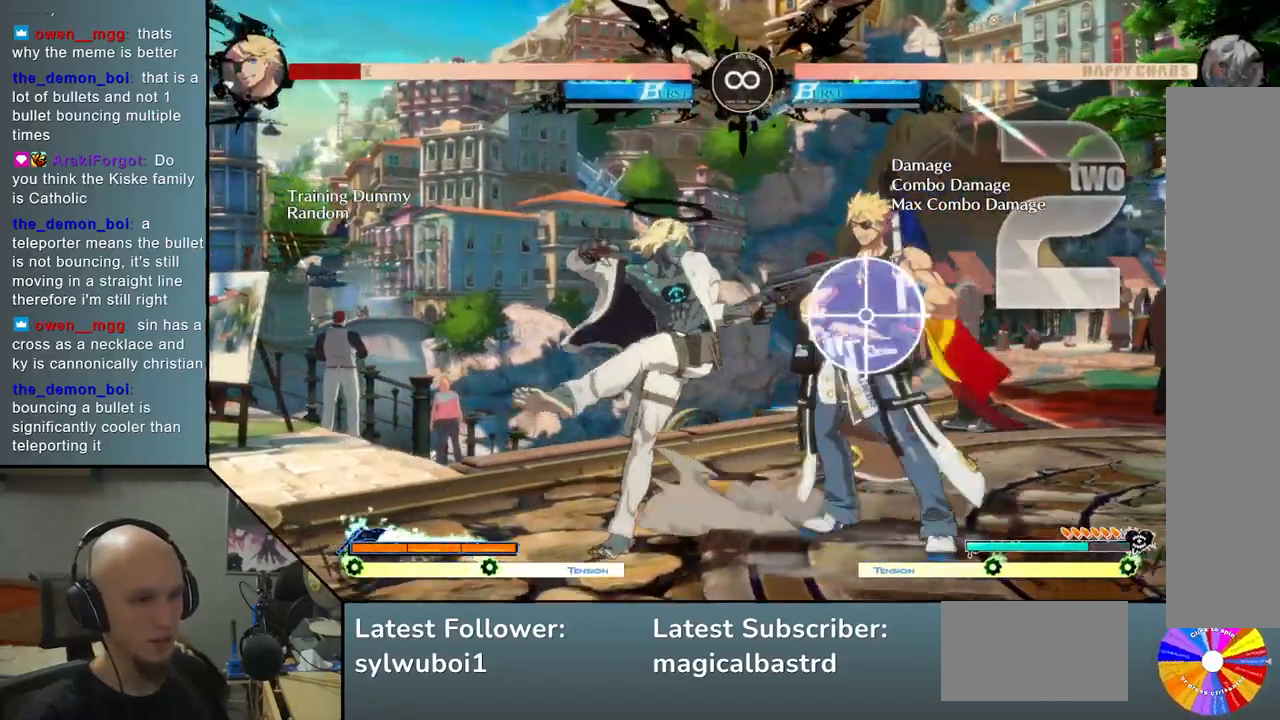
{"buttons": ["TRIANGLE", "R2"], "left_stick": "center", "events": [[283, "left_stick", "center"], [350, "TRIANGLE", "down"], [400, "R2", "down"]]}
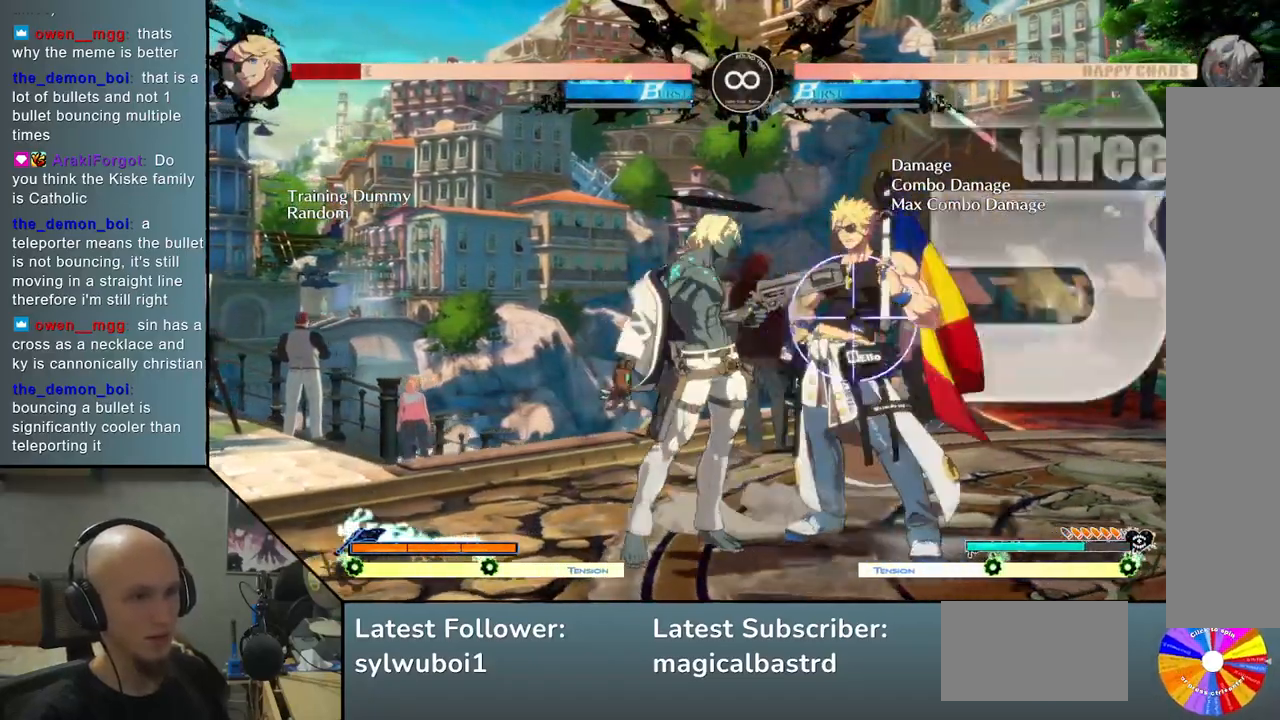
{"buttons": ["SQUARE"], "left_stick": "right", "events": [[50, "R2", "up"], [67, "TRIANGLE", "up"], [250, "left_stick", "right"], [400, "SQUARE", "down"]]}
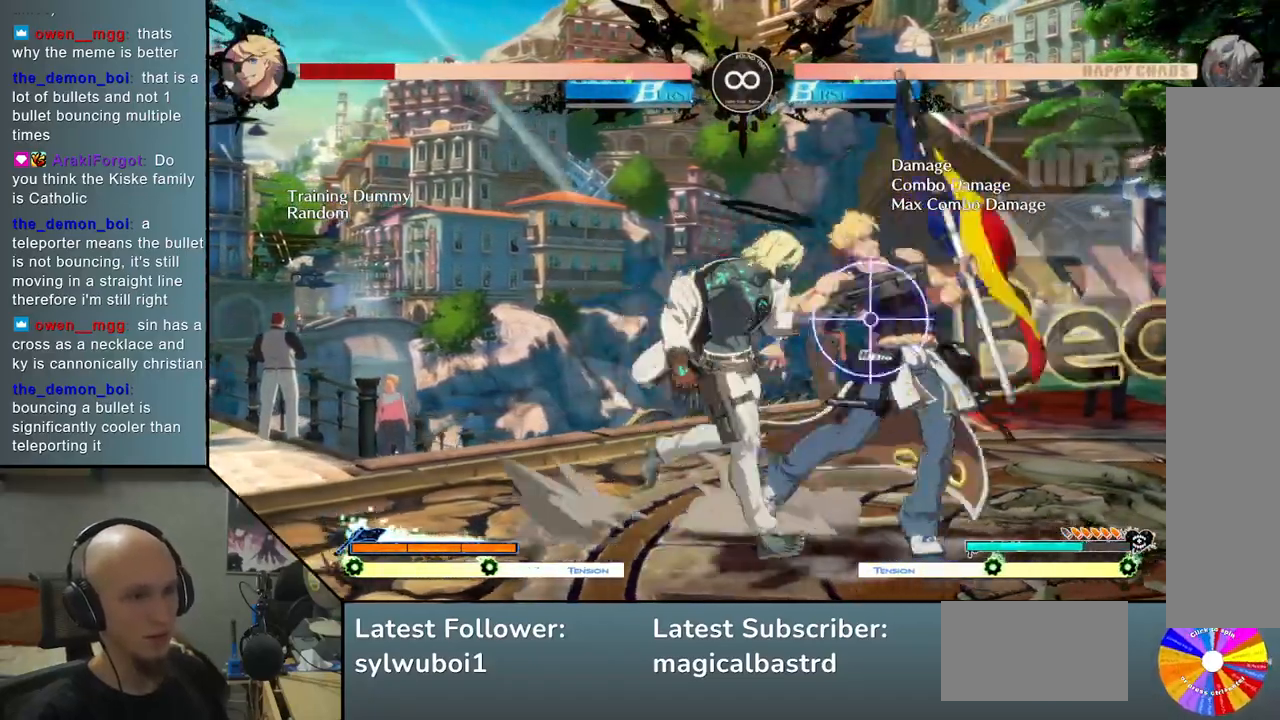
{"buttons": ["L2"], "left_stick": "right", "events": [[33, "SQUARE", "up"], [383, "L2", "down"]]}
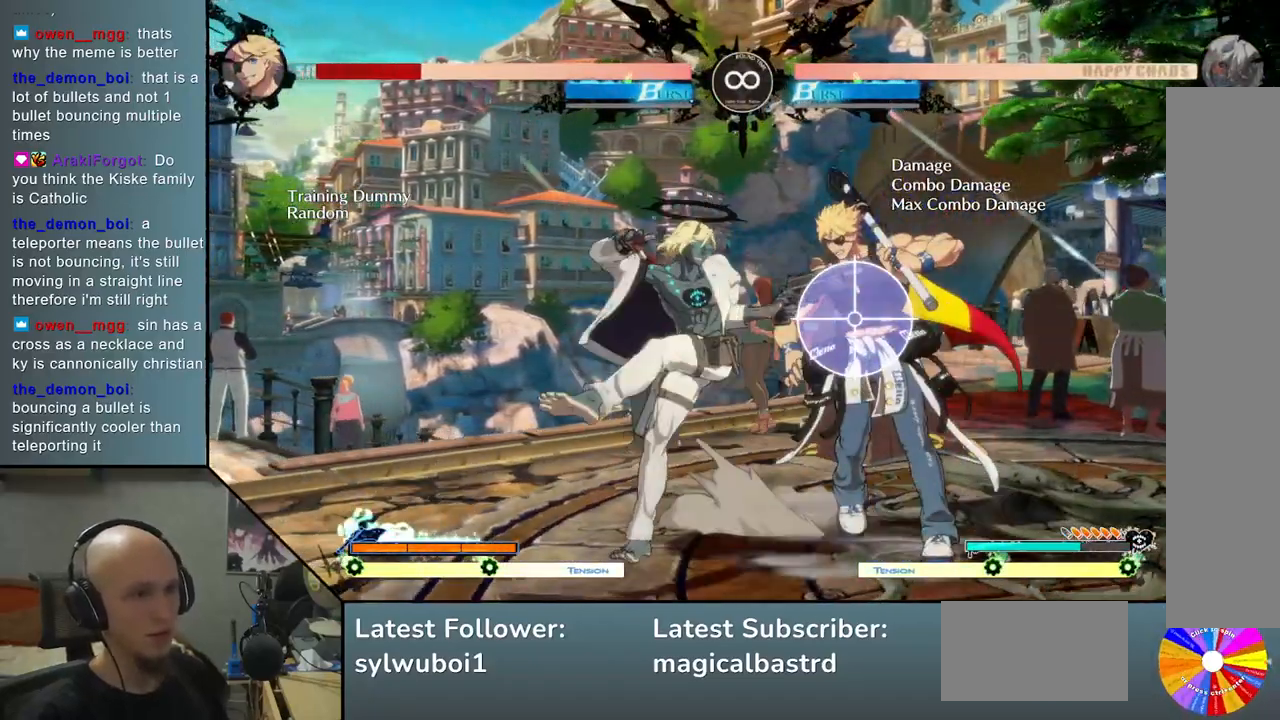
{"buttons": [], "left_stick": "center", "events": [[83, "L2", "up"], [383, "left_stick", "center"]]}
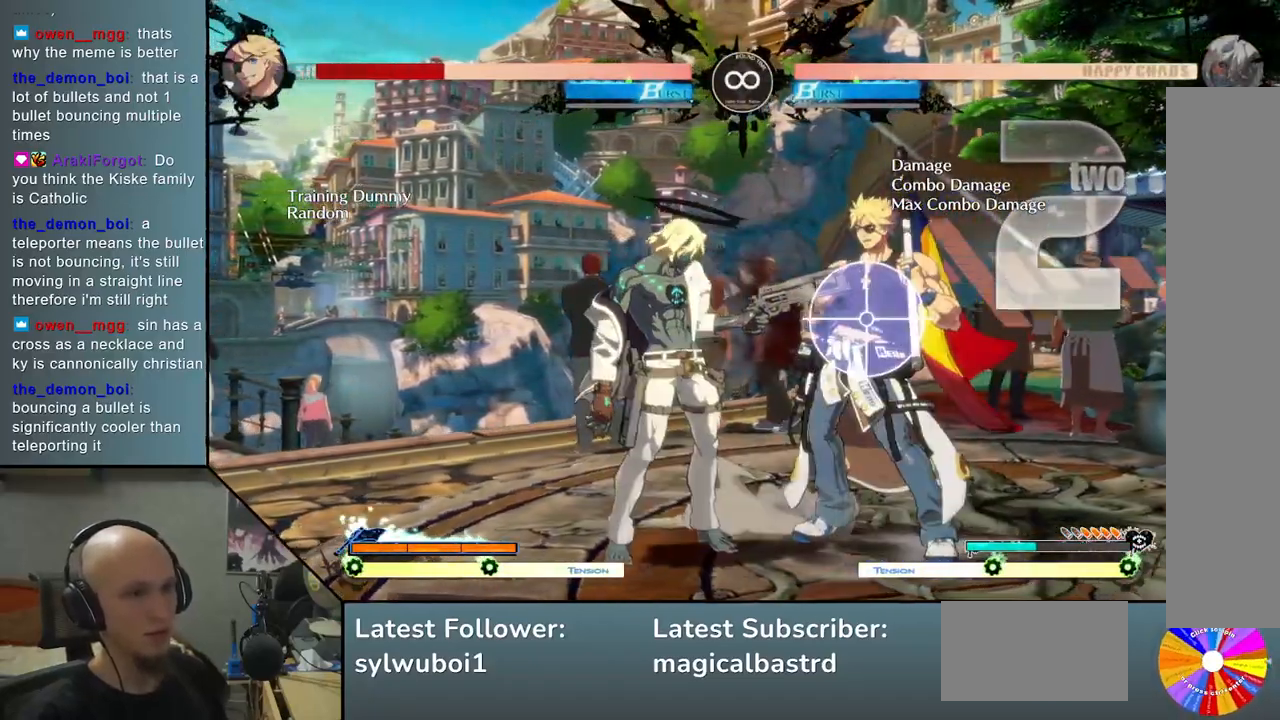
{"buttons": [], "left_stick": "center", "events": [[33, "R2", "down"], [83, "R2", "up"]]}
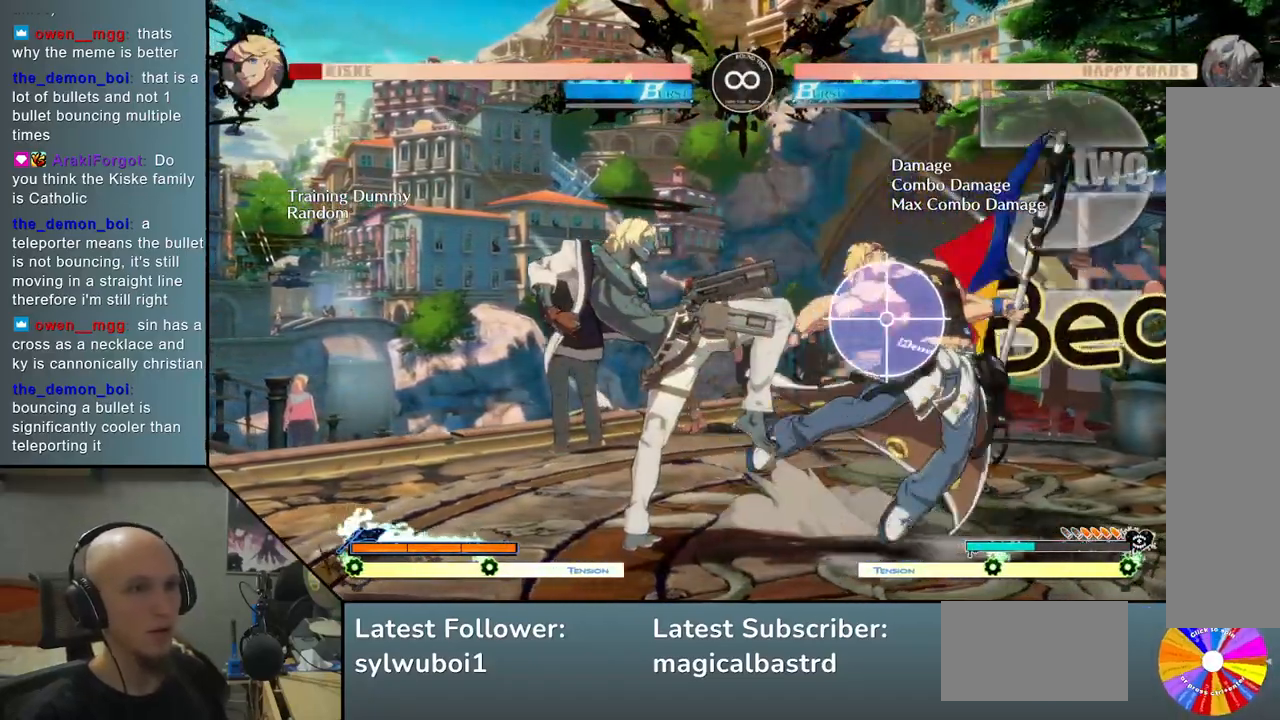
{"buttons": [], "left_stick": "center", "events": [[267, "SELECT", "down"], [417, "SELECT", "up"]]}
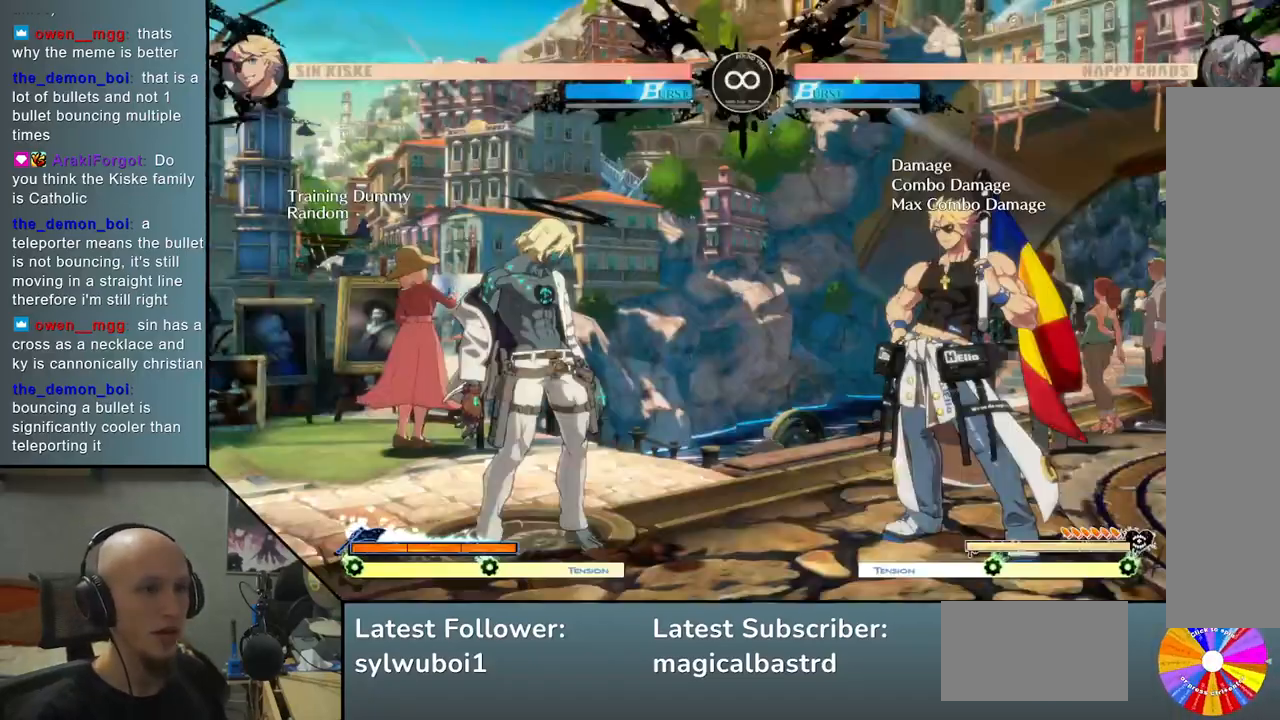
{"buttons": [], "left_stick": "center", "events": []}
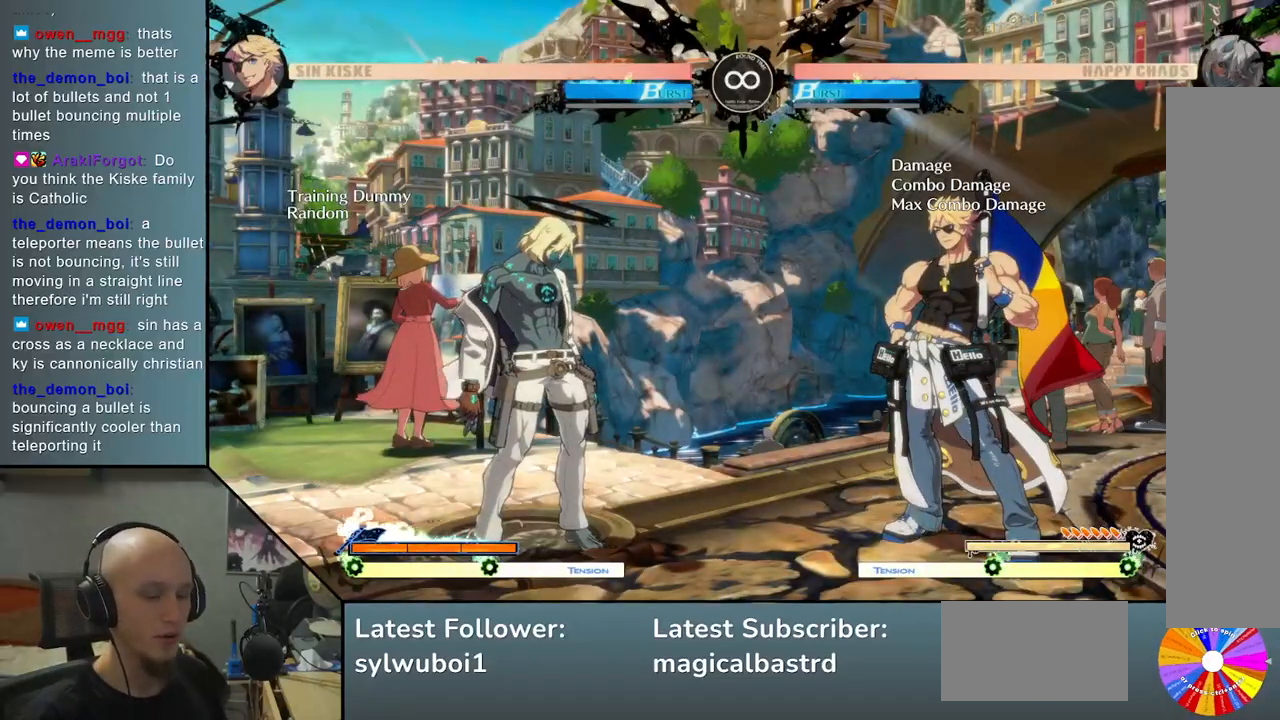
{"buttons": [], "left_stick": "center", "events": []}
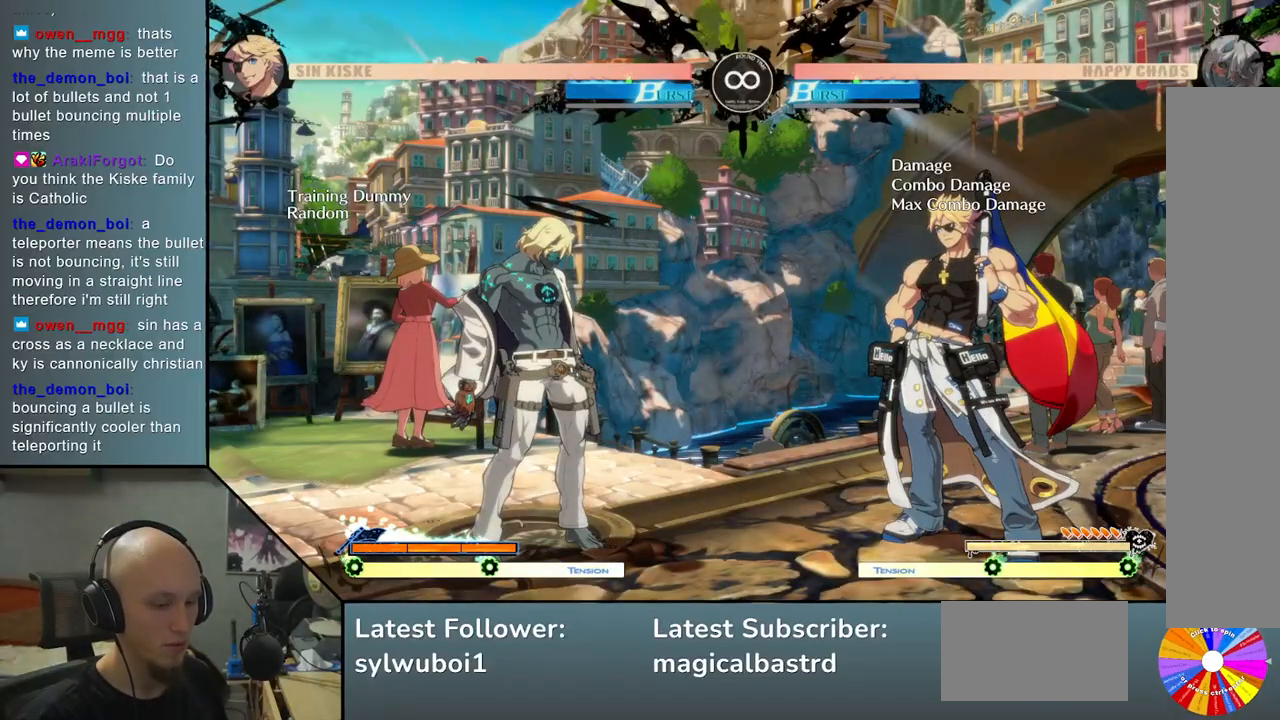
{"buttons": [], "left_stick": "center", "events": []}
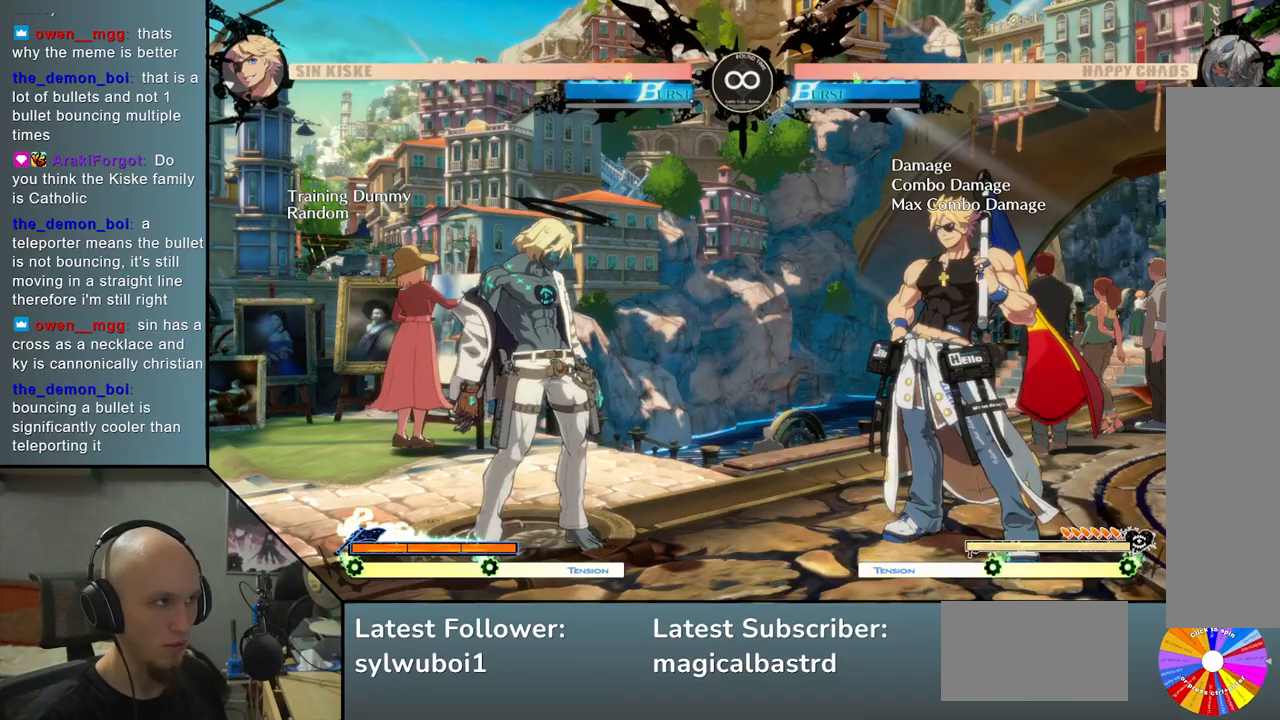
{"buttons": [], "left_stick": "center", "events": []}
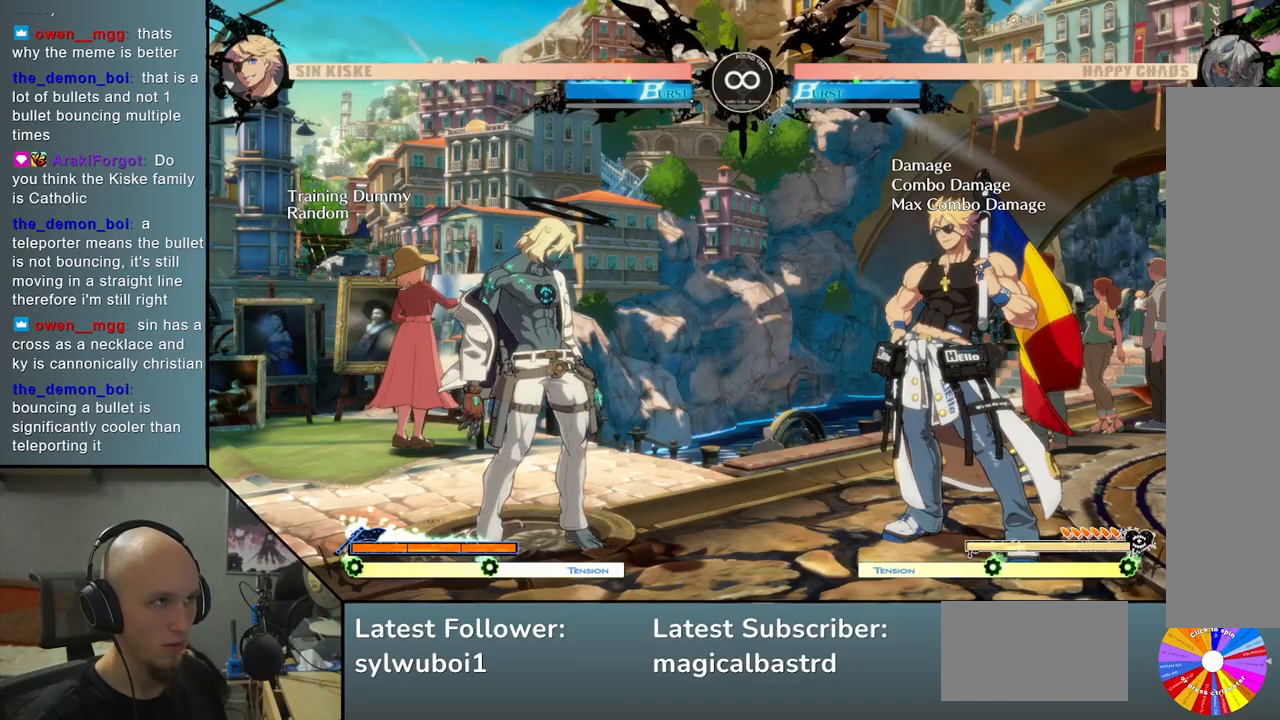
{"buttons": [], "left_stick": "center", "events": []}
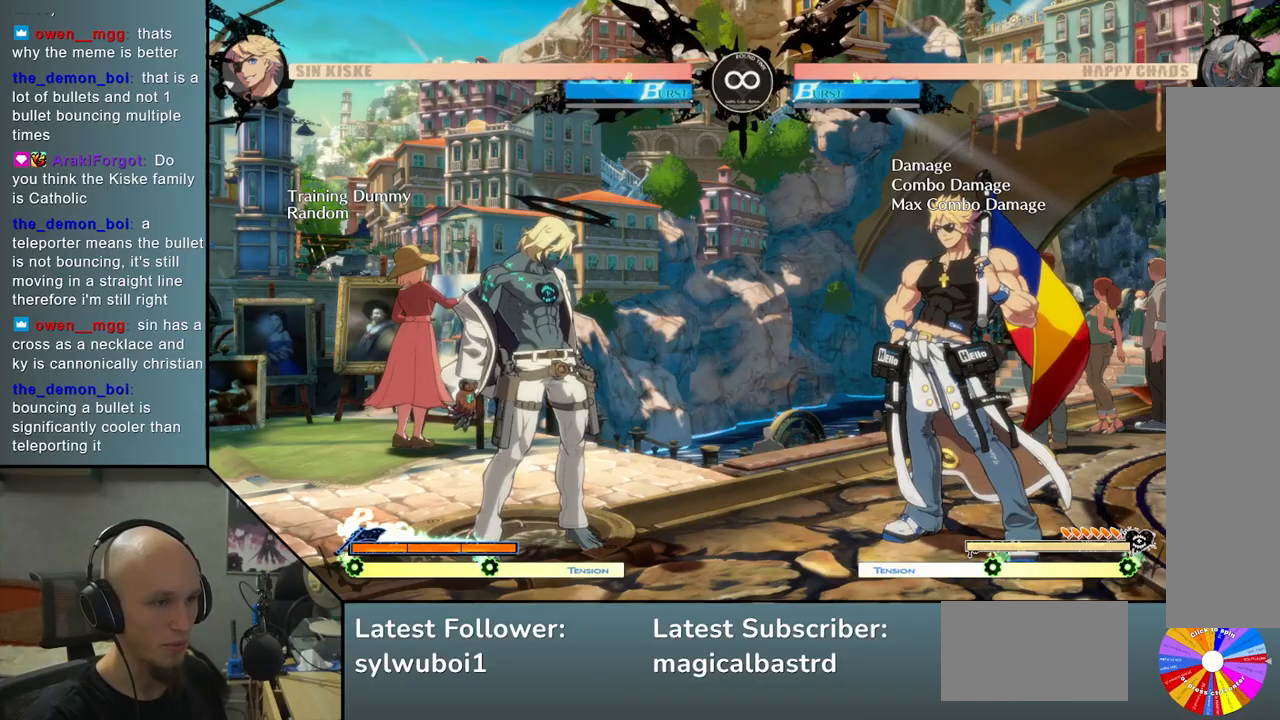
{"buttons": ["R2"], "left_stick": "center", "events": [[50, "left_stick", "right"], [100, "TRIANGLE", "down"], [317, "TRIANGLE", "up"], [350, "left_stick", "center"], [433, "R2", "down"]]}
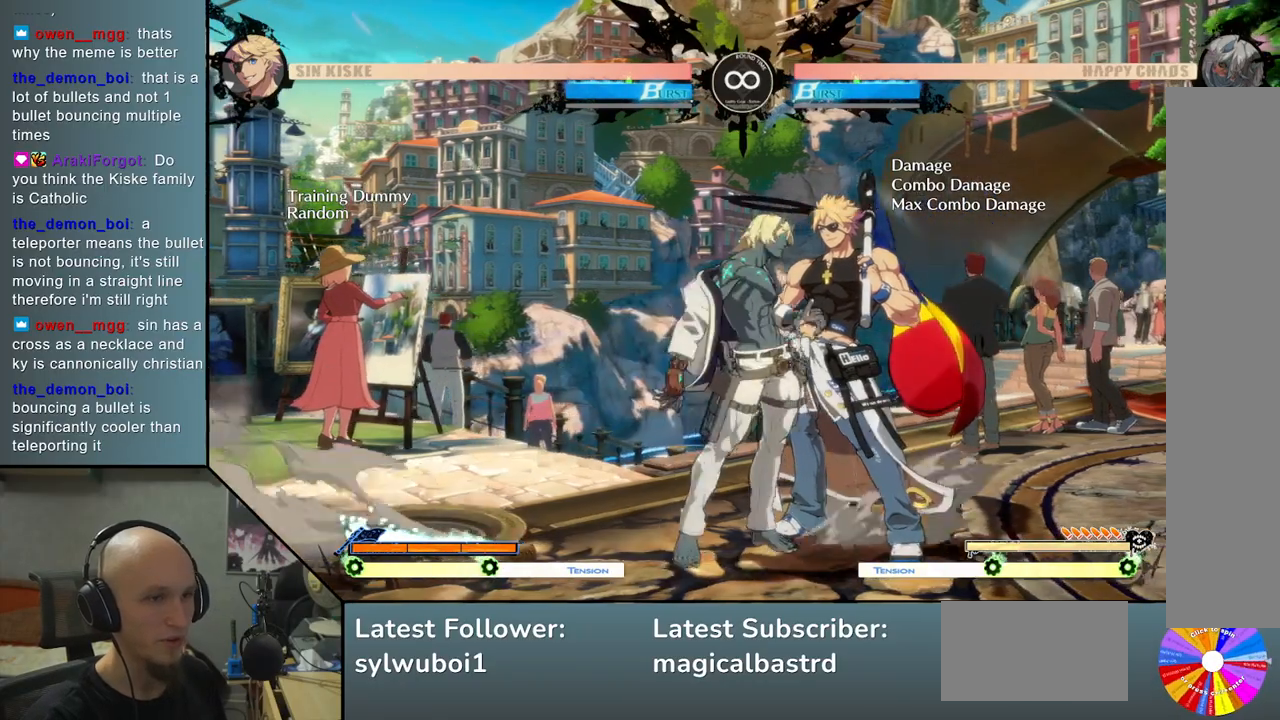
{"buttons": [], "left_stick": "right", "events": [[17, "R2", "up"], [67, "left_stick", "right"], [217, "SQUARE", "down"], [317, "SQUARE", "up"]]}
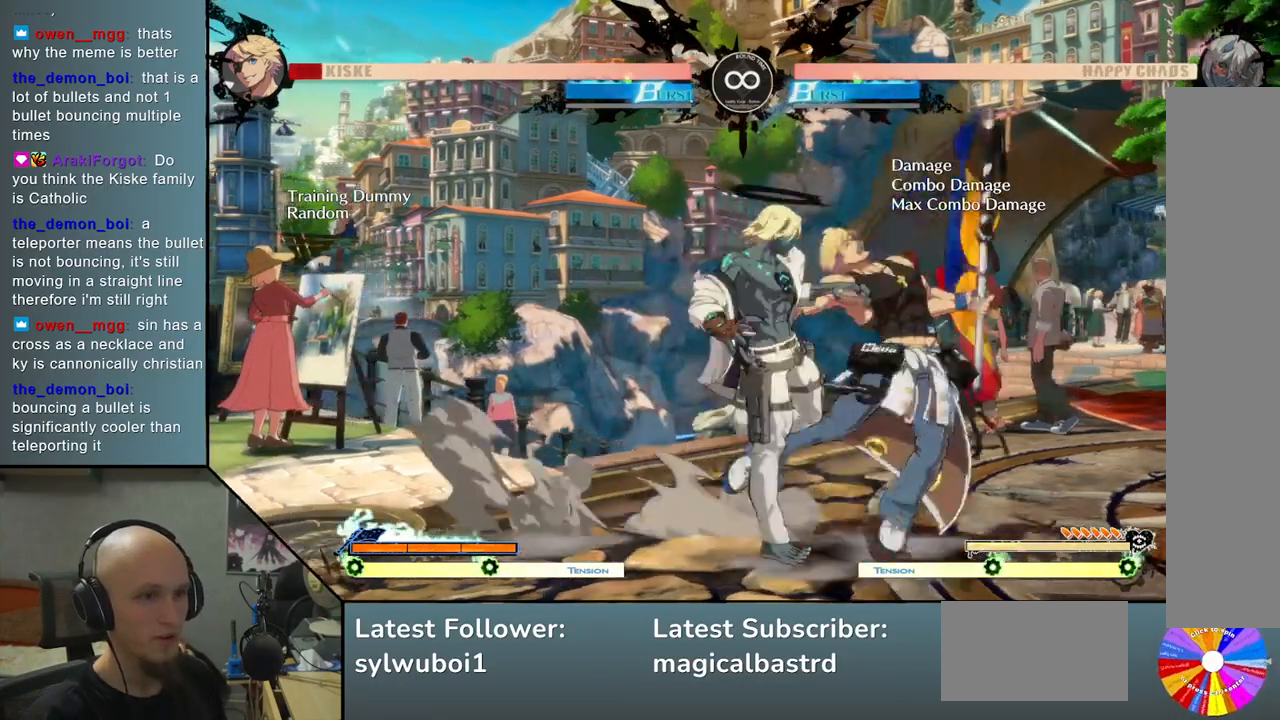
{"buttons": [], "left_stick": "left", "events": [[100, "L2", "down"], [433, "L2", "up"], [483, "left_stick", "left"]]}
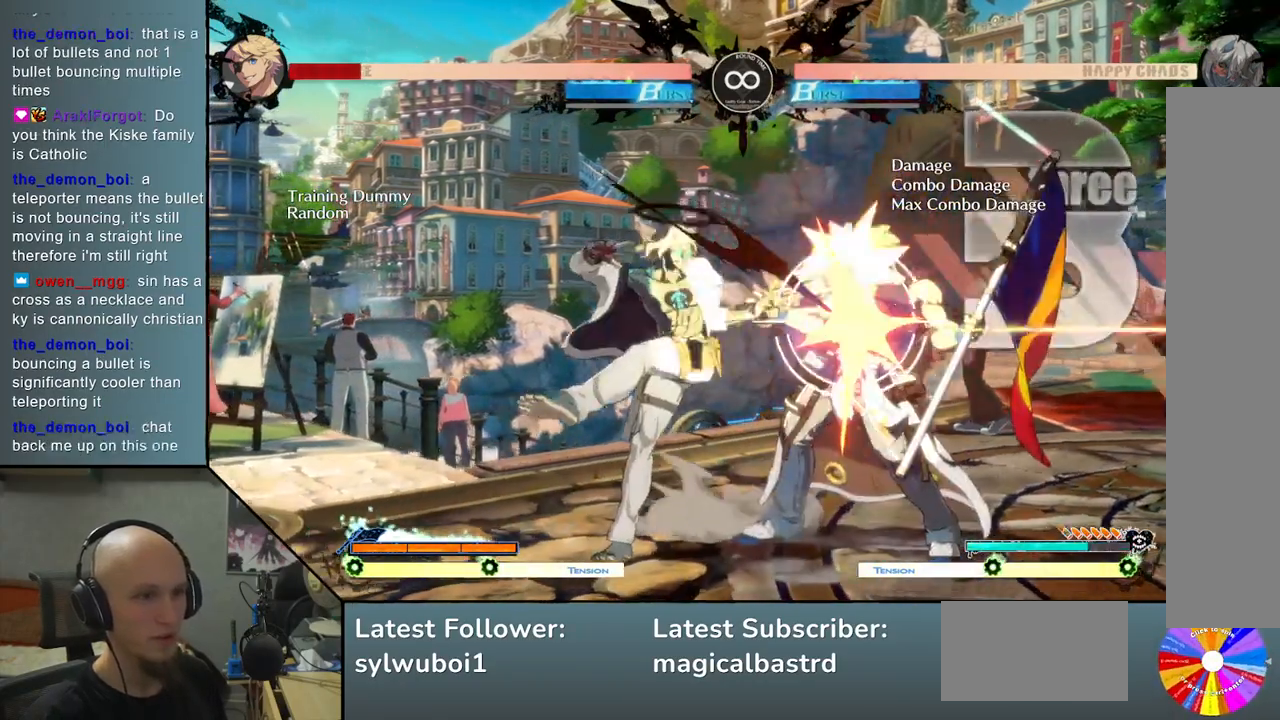
{"buttons": [], "left_stick": "center", "events": [[17, "left_stick", "center"], [217, "TRIANGLE", "down"], [267, "R2", "down"], [417, "R2", "up"], [417, "TRIANGLE", "up"]]}
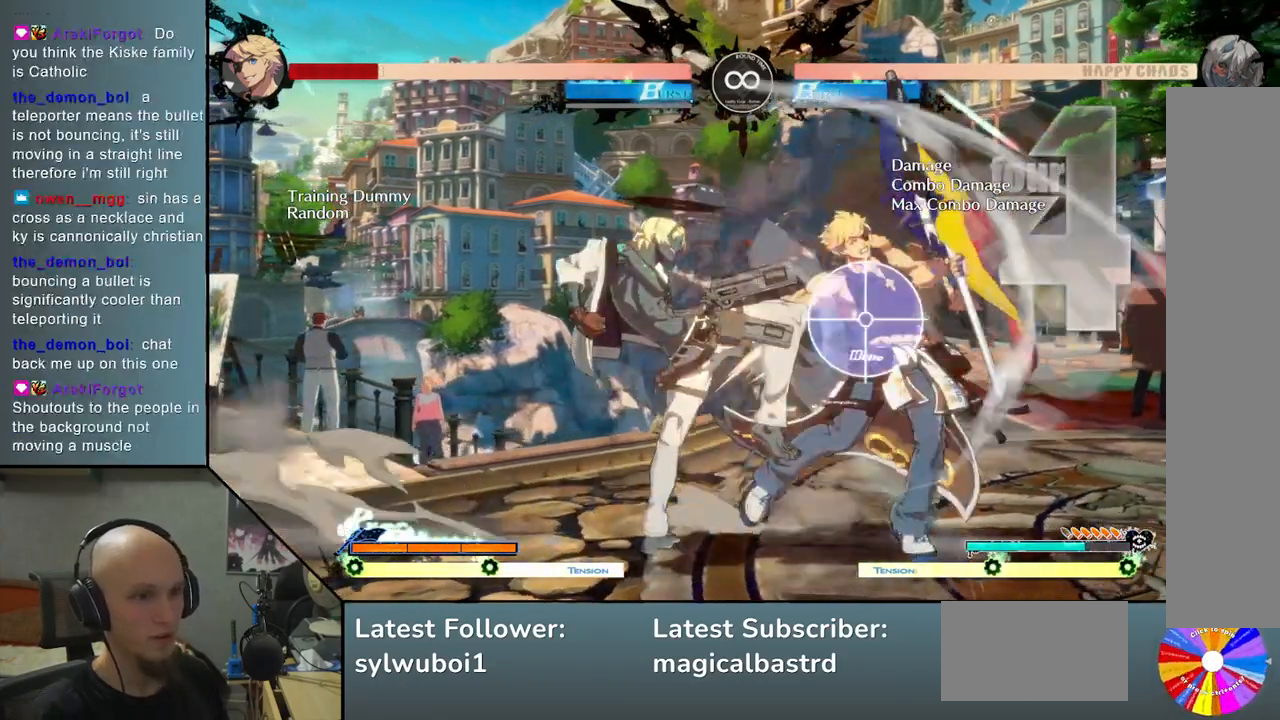
{"buttons": [], "left_stick": "right", "events": [[50, "left_stick", "right"], [200, "SQUARE", "down"], [350, "SQUARE", "up"]]}
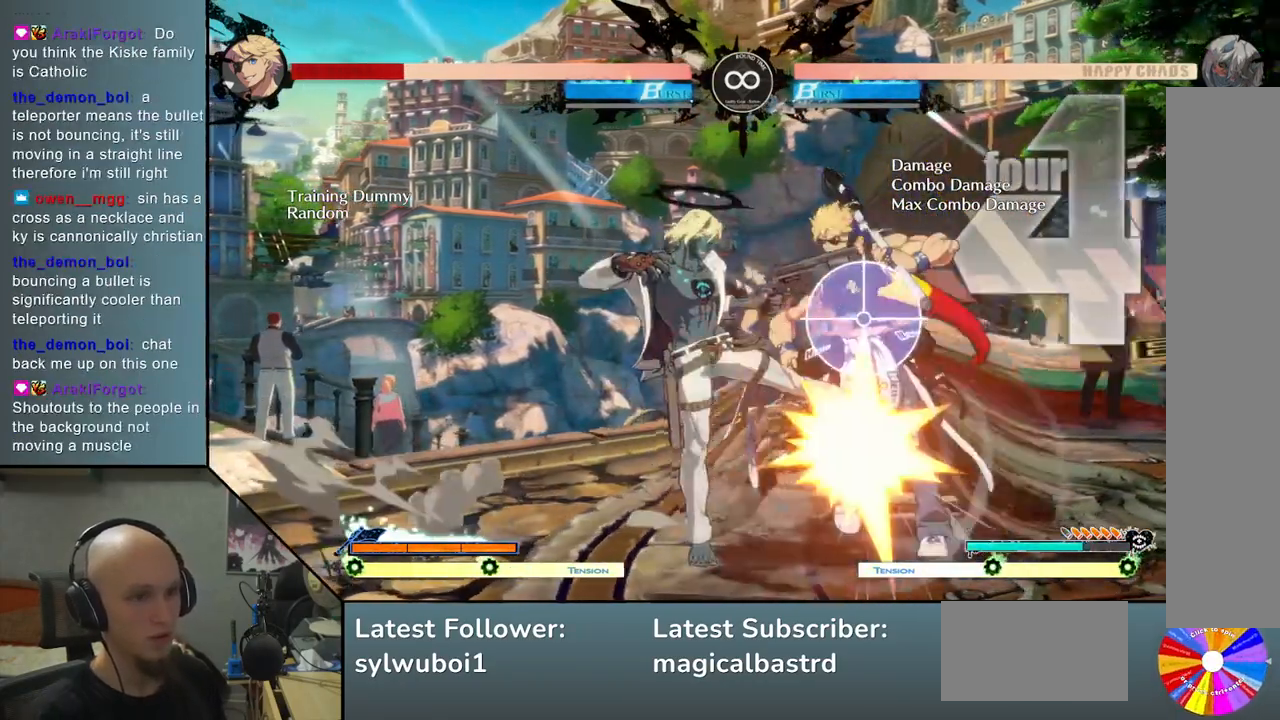
{"buttons": ["TRIANGLE", "R2"], "left_stick": "right", "events": [[50, "L2", "down"], [300, "TRIANGLE", "down"], [333, "R2", "down"], [483, "L2", "up"]]}
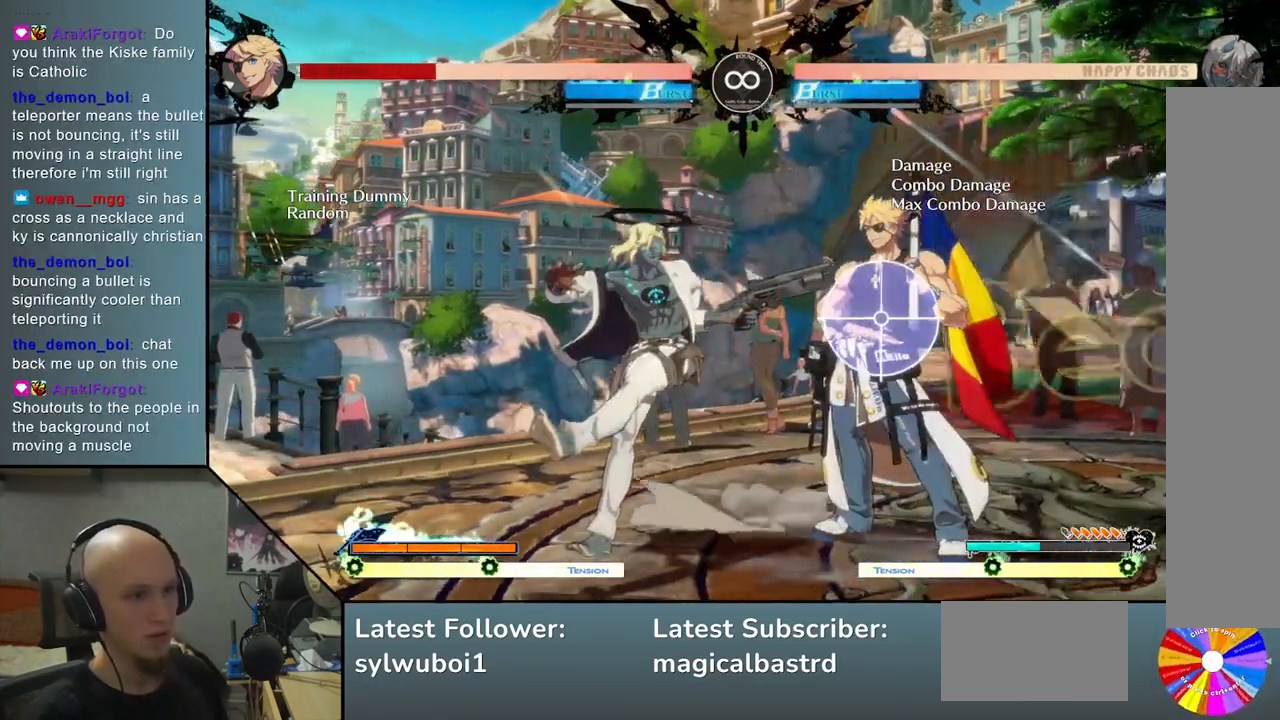
{"buttons": [], "left_stick": "center", "events": [[33, "R2", "up"], [33, "TRIANGLE", "up"], [333, "left_stick", "center"]]}